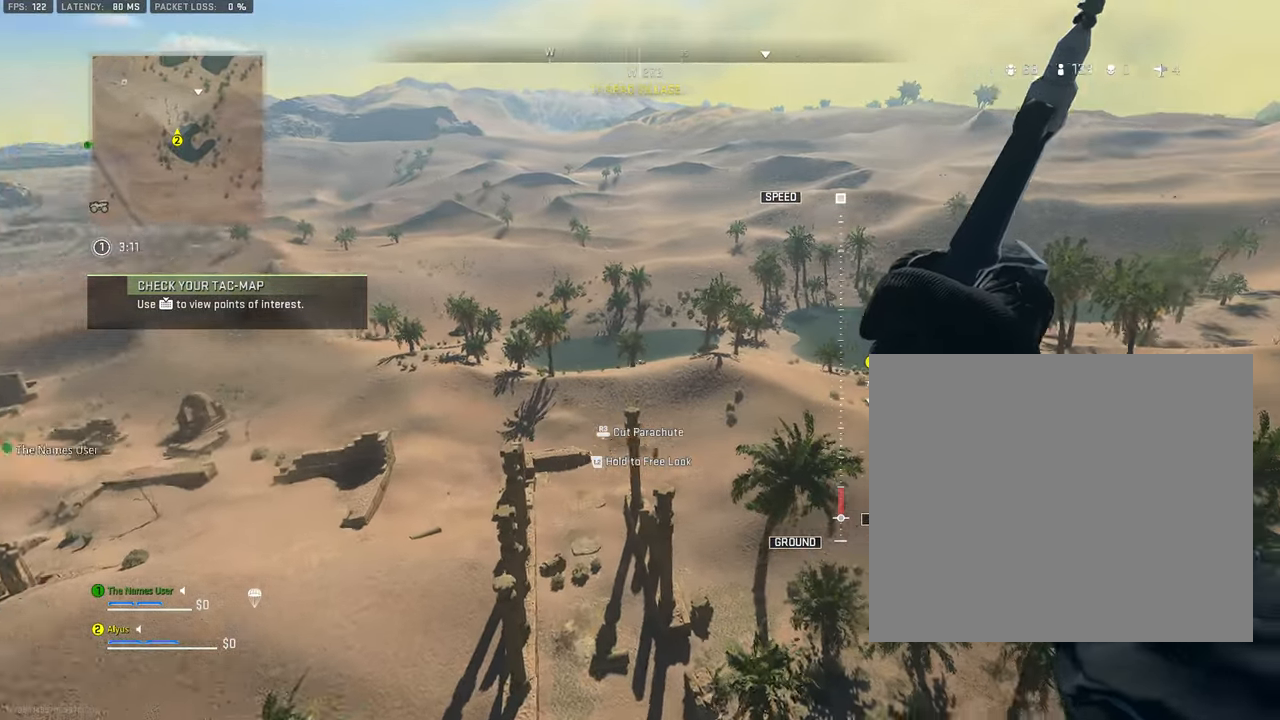
Gameplay with a controller (PlayStation layout); each line is a JSON object with the inputs held at the frame after it. "events" lists button and stick changes between this image and that frame as [ms after this image, input, new state], when the widget could be followed in between. Not read: TOUCHPAD.
{"buttons": [], "left_stick": "up", "right_stick": "right", "events": []}
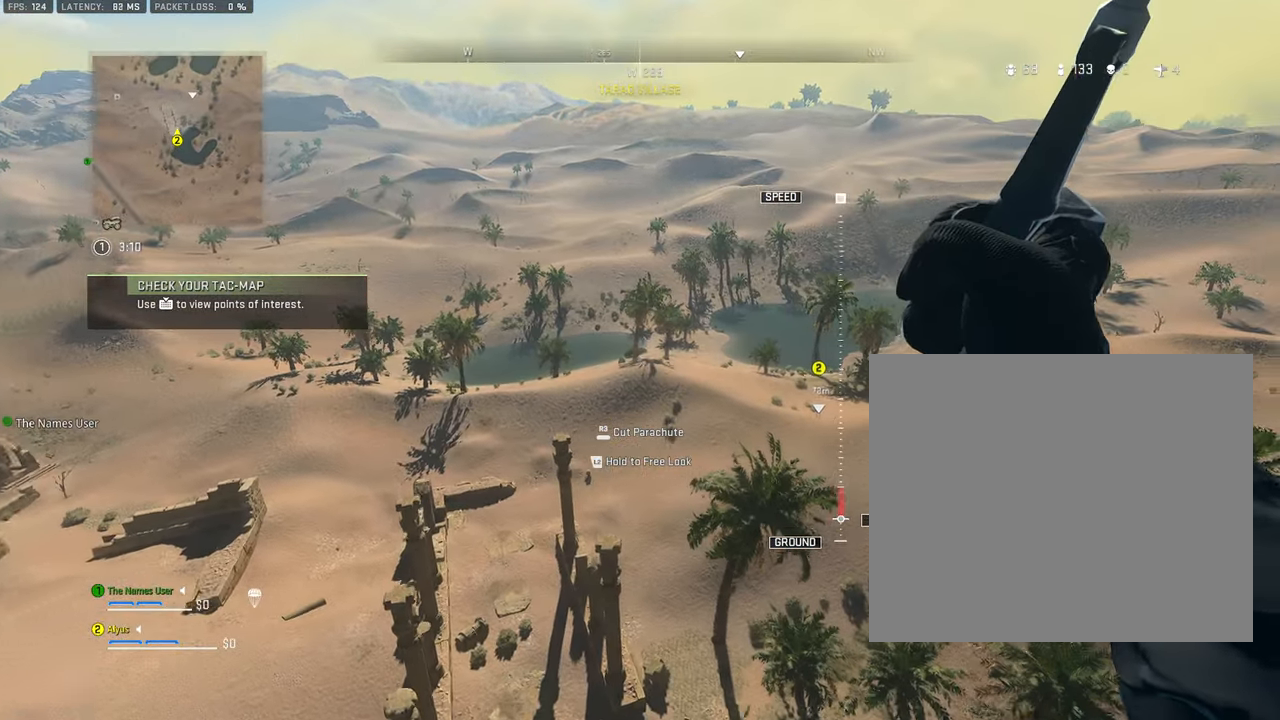
{"buttons": [], "left_stick": "up", "right_stick": "center", "events": [[433, "right_stick", "center"]]}
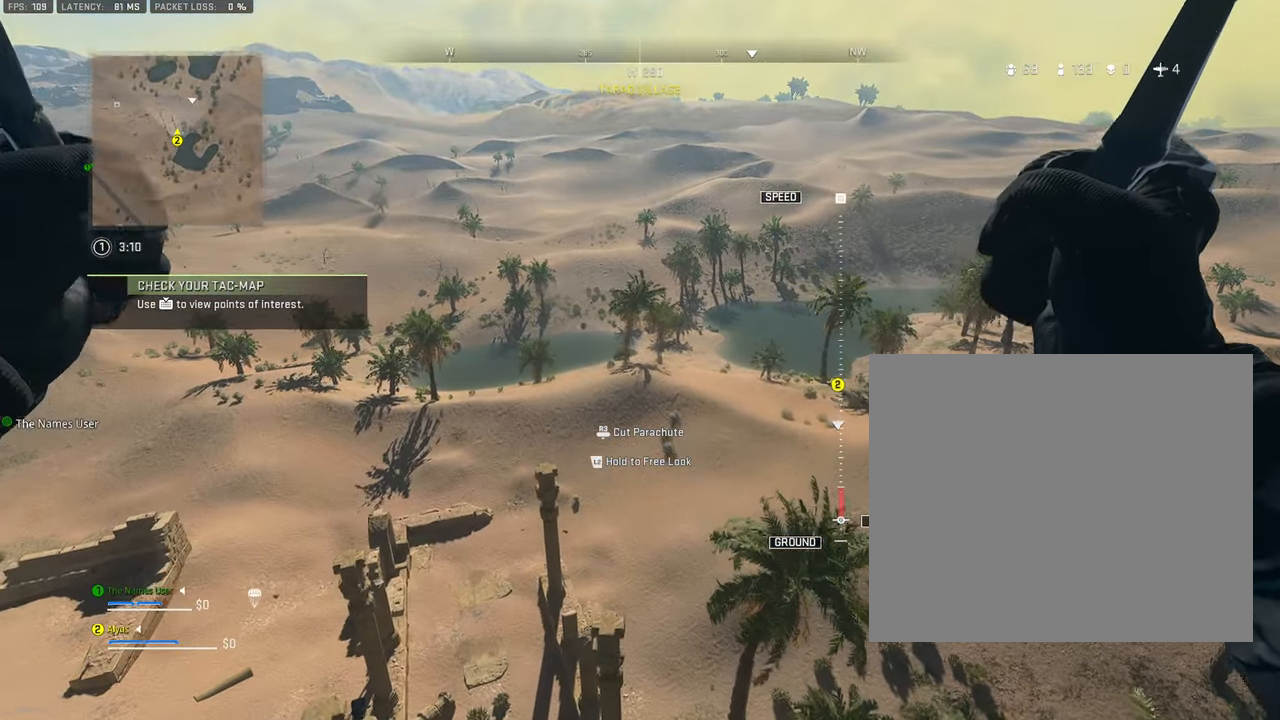
{"buttons": [], "left_stick": "left", "right_stick": "down-left", "events": [[66, "right_stick", "down-left"], [83, "left_stick", "up-left"], [200, "left_stick", "left"]]}
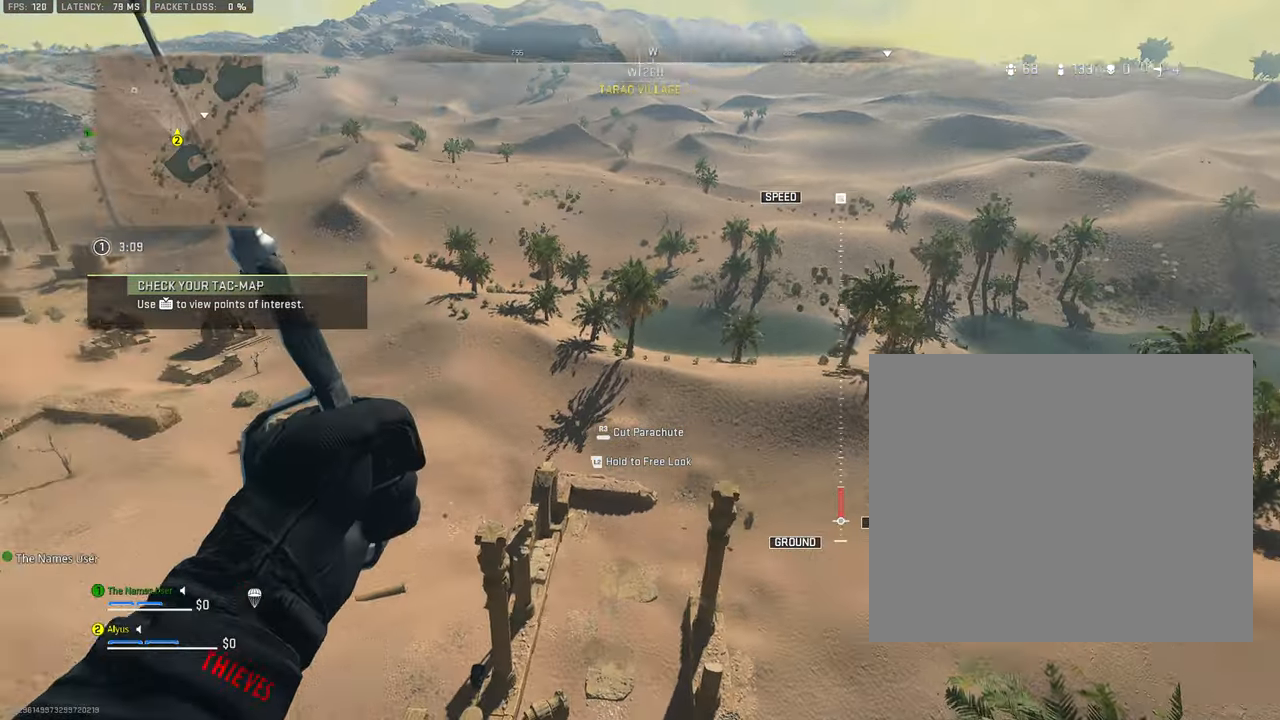
{"buttons": [], "left_stick": "up-left", "right_stick": "left", "events": [[333, "left_stick", "up-left"], [500, "right_stick", "left"]]}
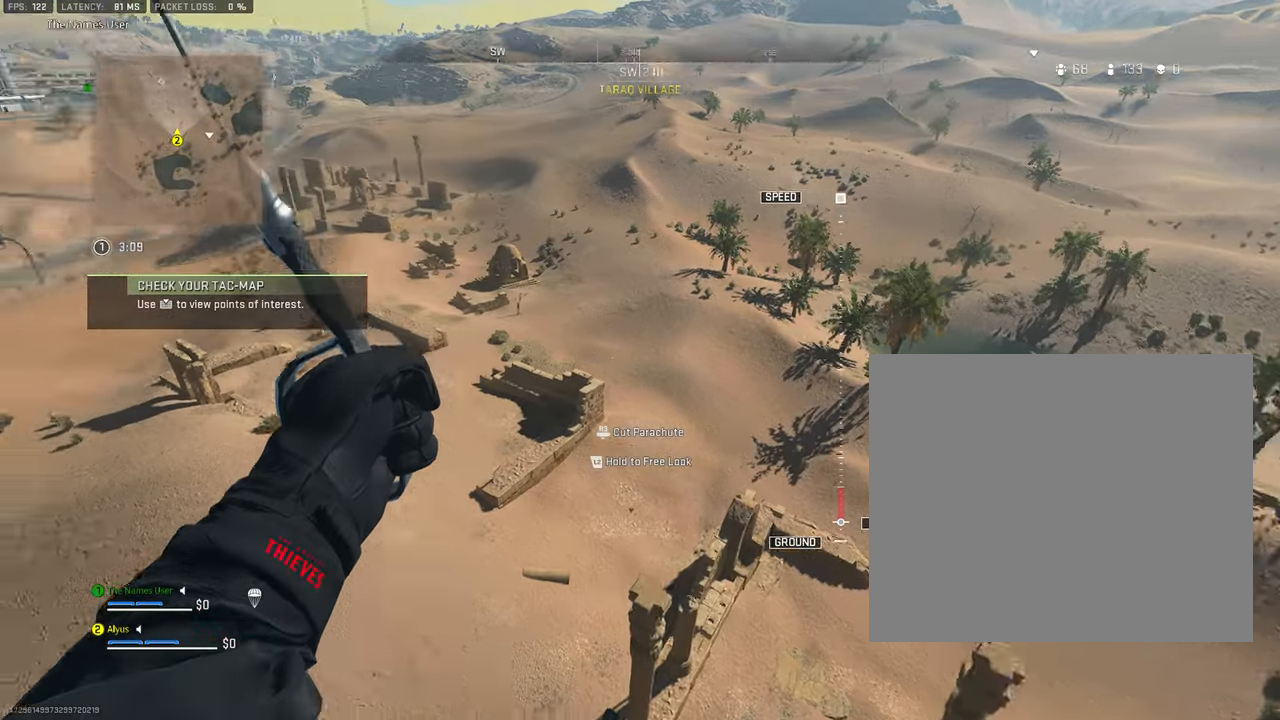
{"buttons": [], "left_stick": "up-left", "right_stick": "left", "events": [[67, "left_stick", "left"], [300, "left_stick", "up-left"]]}
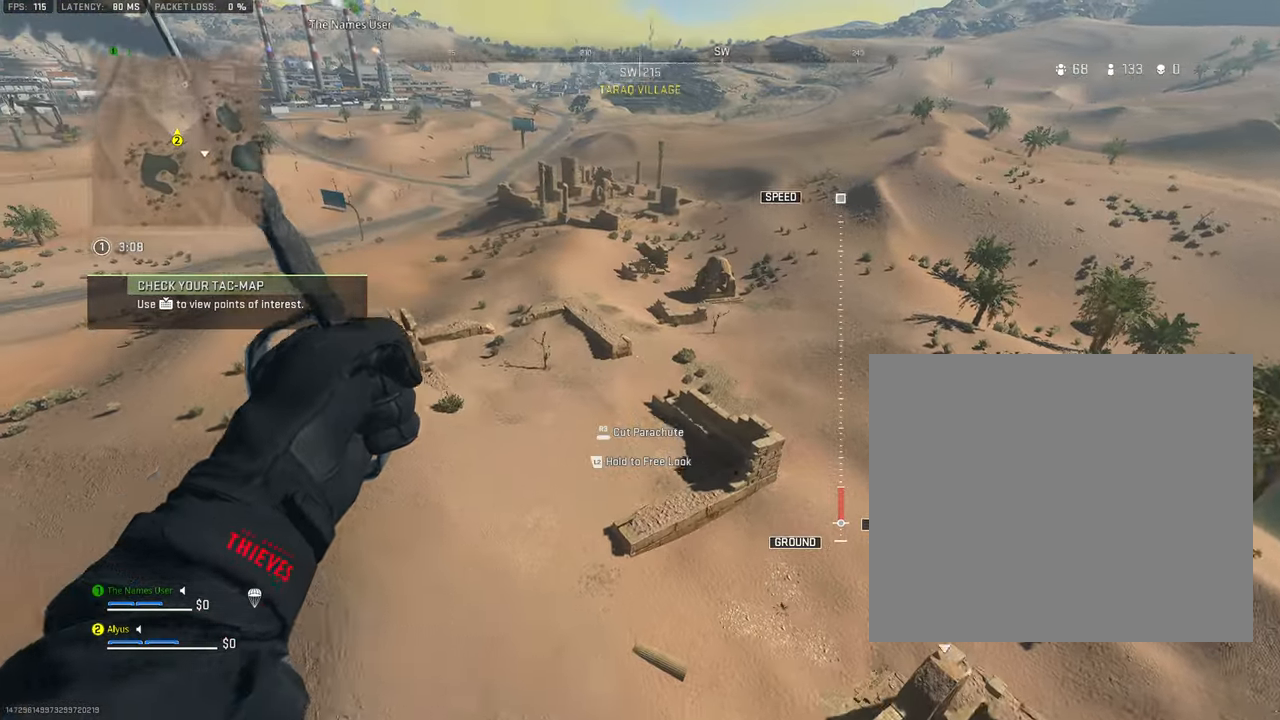
{"buttons": [], "left_stick": "center", "right_stick": "left", "events": [[117, "left_stick", "up"], [217, "left_stick", "up-right"], [383, "left_stick", "center"]]}
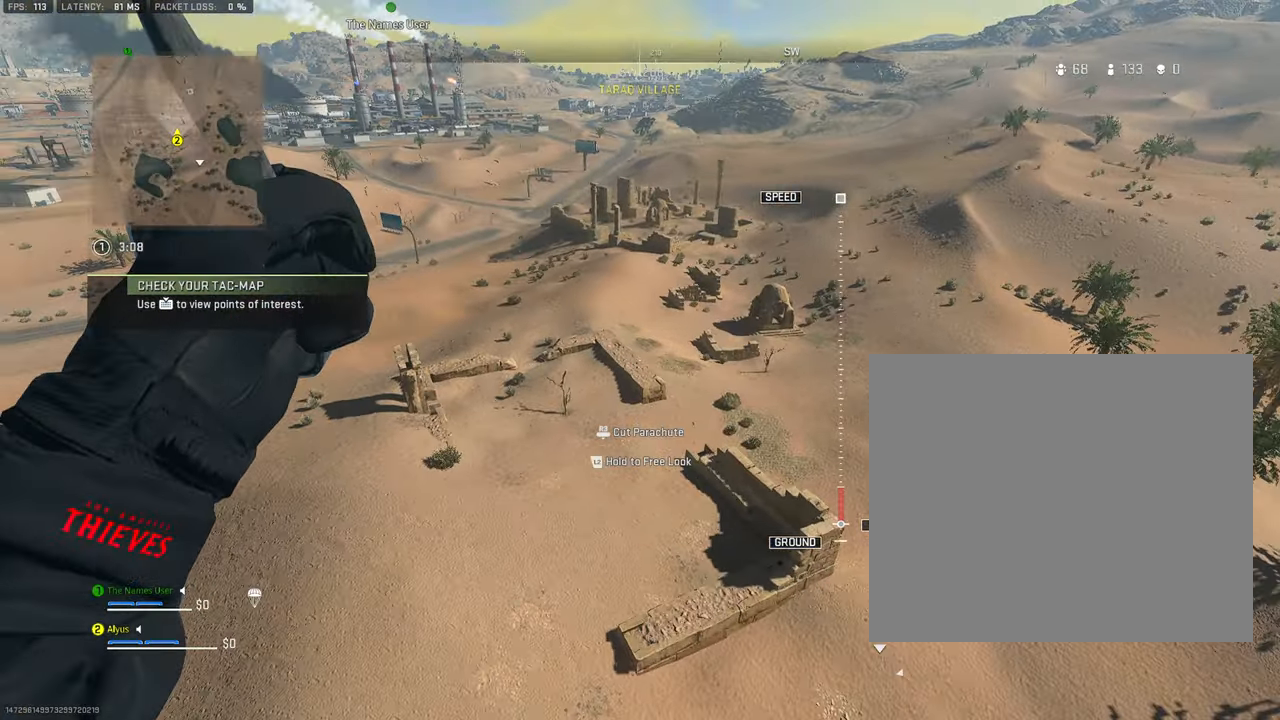
{"buttons": [], "left_stick": "center", "right_stick": "center", "events": [[467, "right_stick", "center"]]}
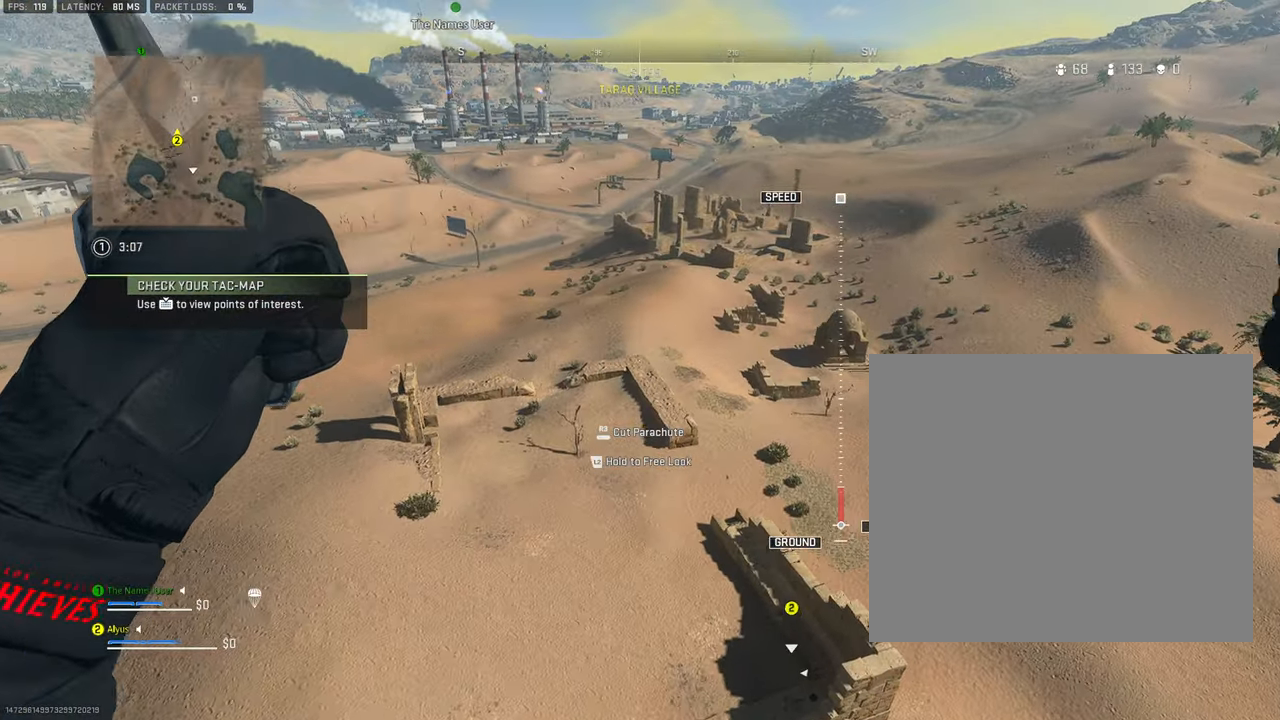
{"buttons": [], "left_stick": "down-right", "right_stick": "center", "events": [[250, "left_stick", "down-right"]]}
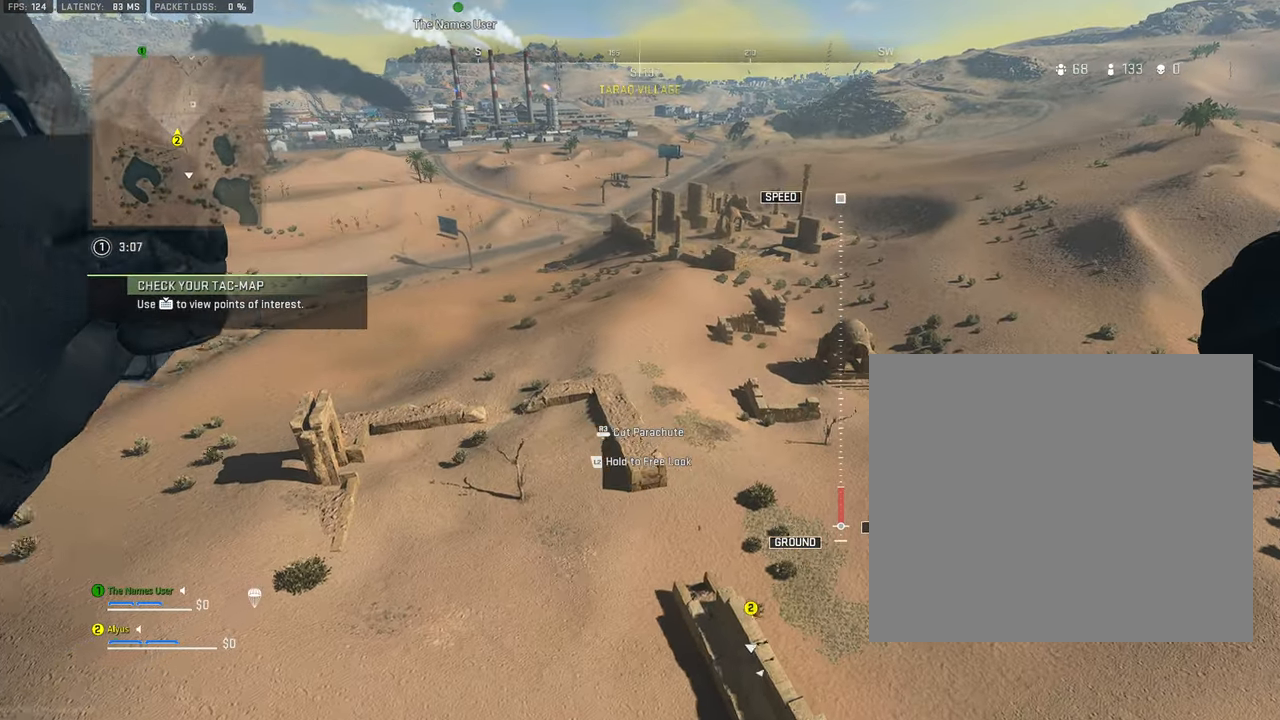
{"buttons": [], "left_stick": "right", "right_stick": "center", "events": [[367, "left_stick", "right"]]}
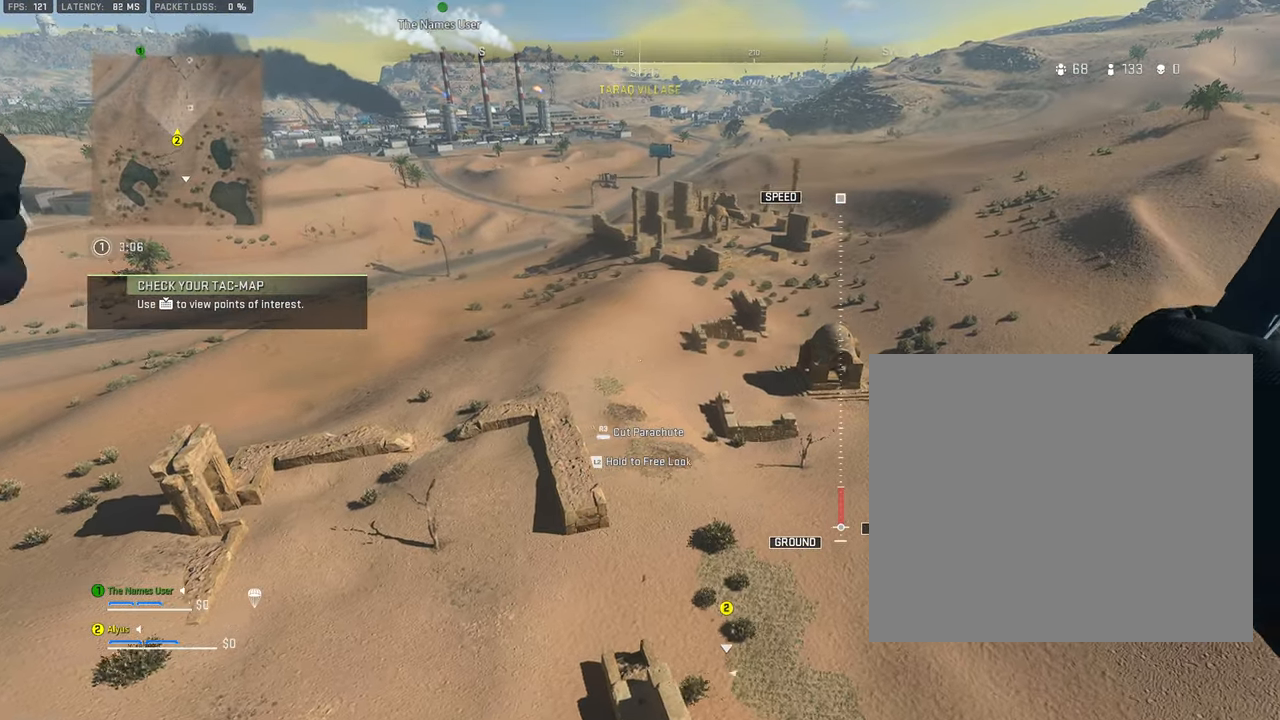
{"buttons": [], "left_stick": "up", "right_stick": "center", "events": [[267, "left_stick", "up"]]}
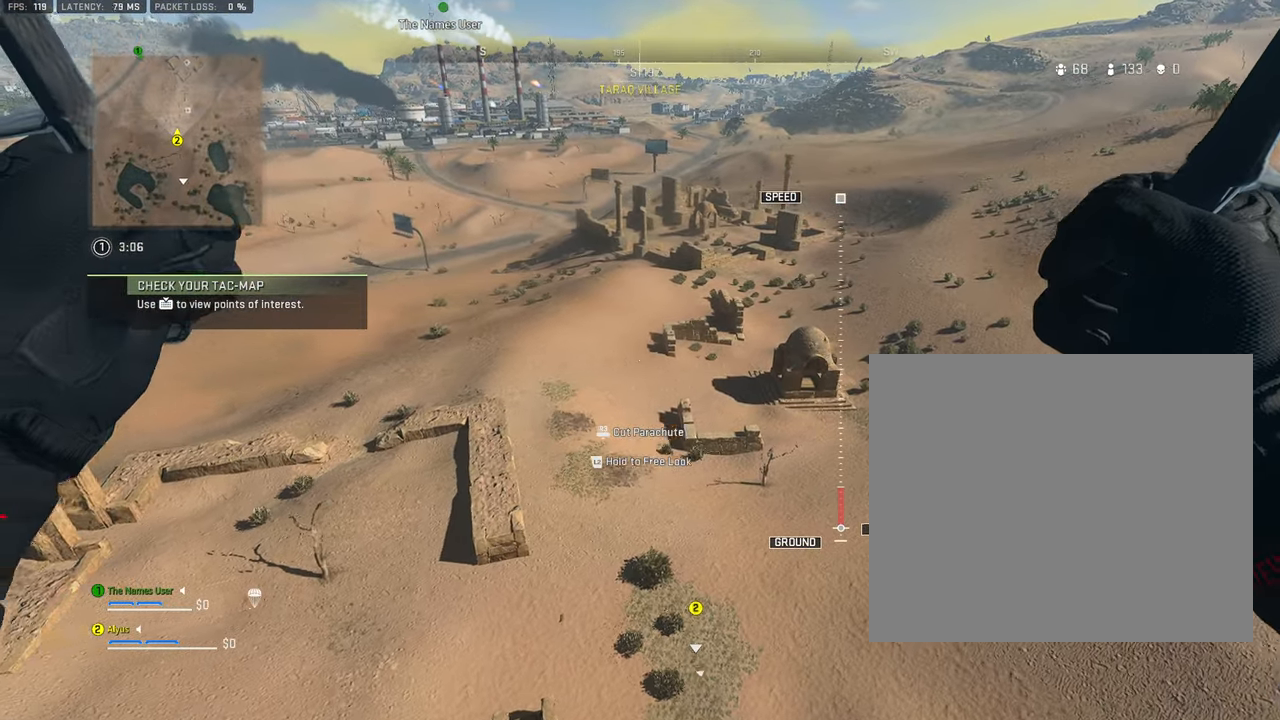
{"buttons": [], "left_stick": "up-right", "right_stick": "center", "events": [[500, "left_stick", "up-right"]]}
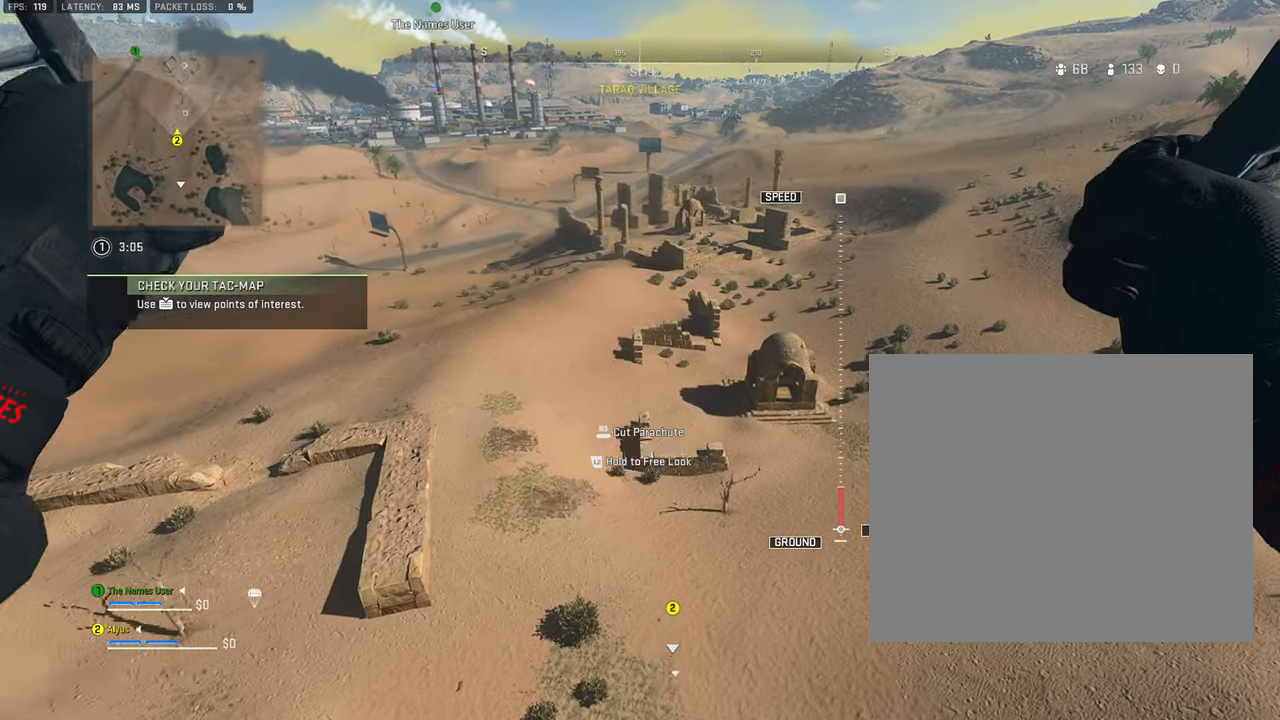
{"buttons": [], "left_stick": "up-right", "right_stick": "center", "events": []}
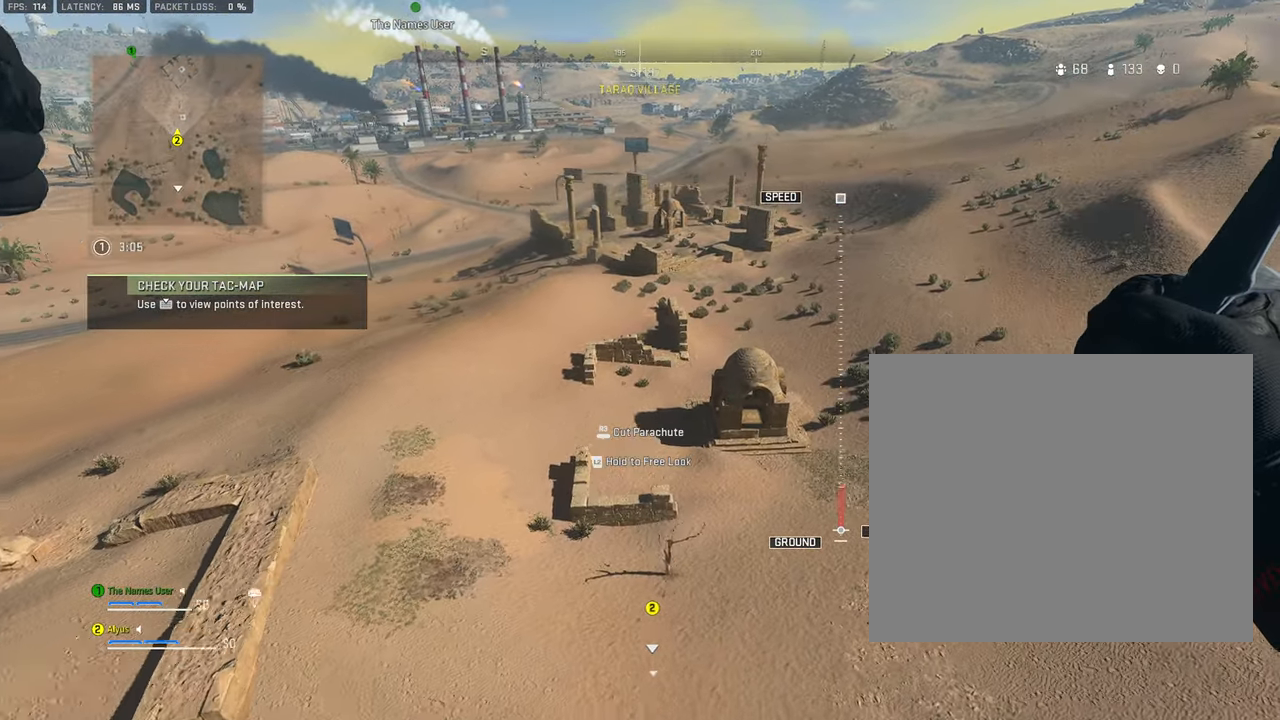
{"buttons": [], "left_stick": "down-right", "right_stick": "center", "events": [[150, "left_stick", "center"], [300, "left_stick", "down"], [350, "left_stick", "down-right"]]}
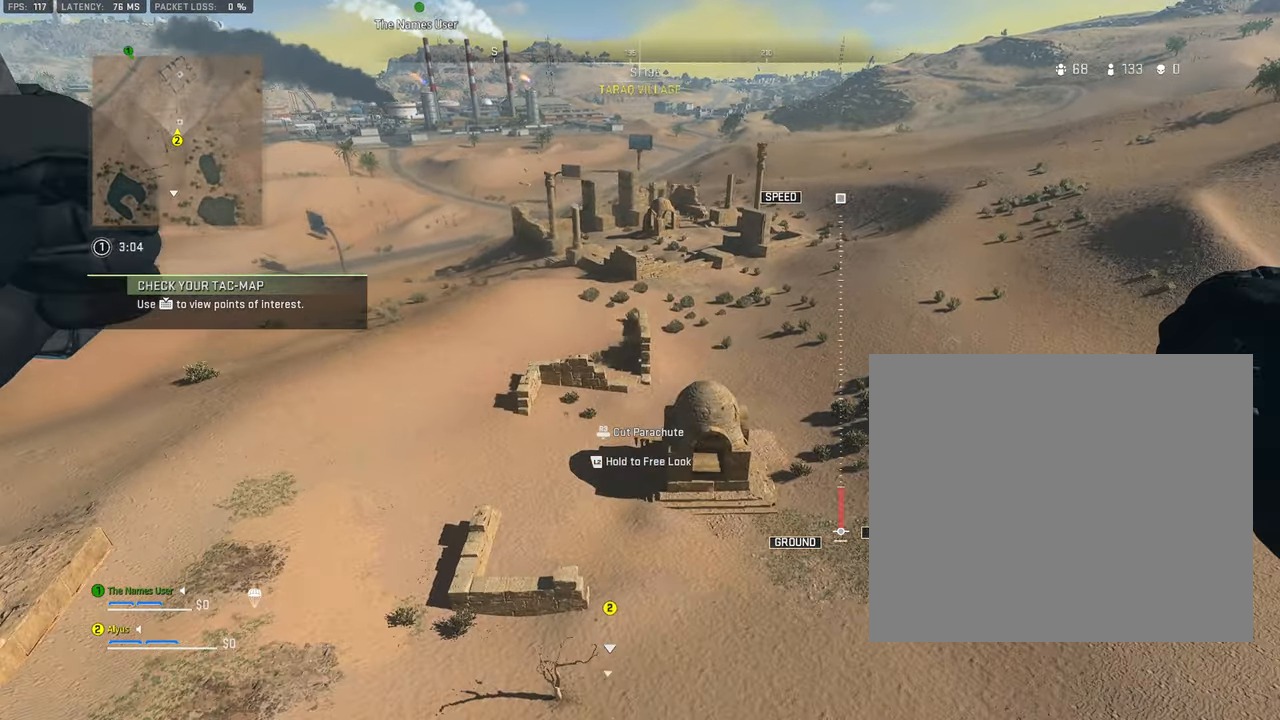
{"buttons": [], "left_stick": "up", "right_stick": "center", "events": [[284, "left_stick", "up-right"], [484, "left_stick", "up"]]}
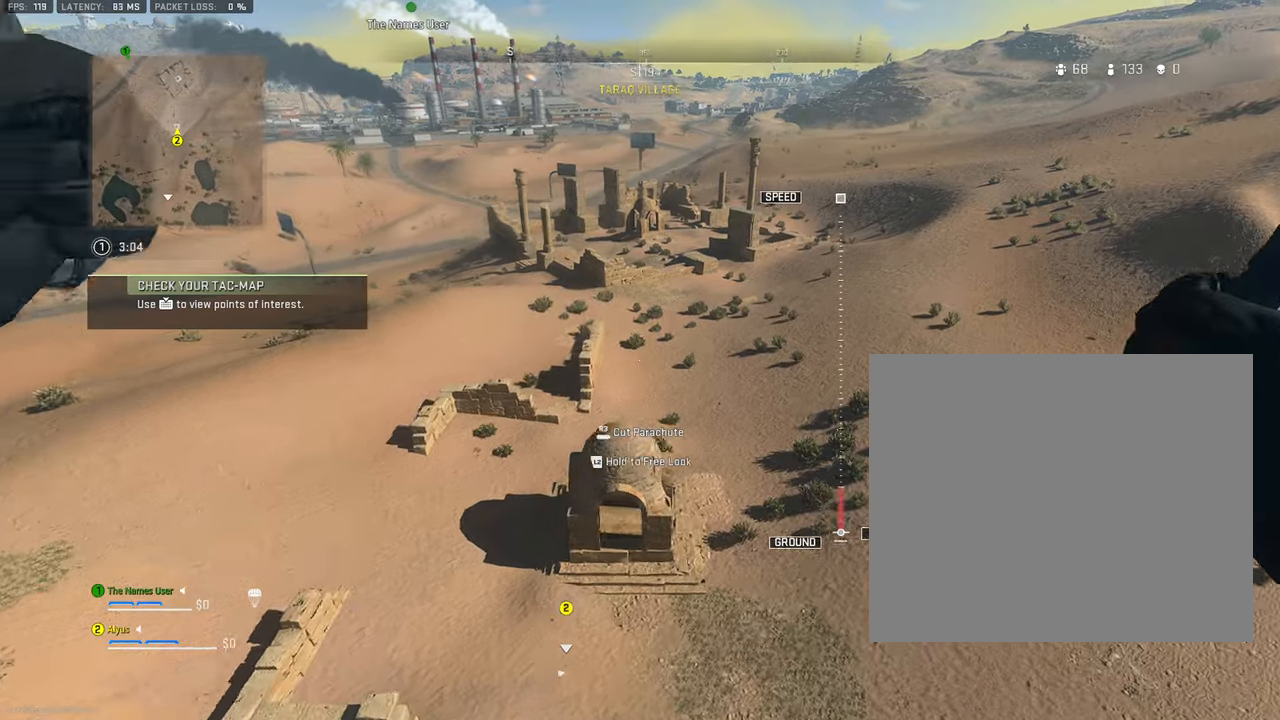
{"buttons": [], "left_stick": "up", "right_stick": "center", "events": []}
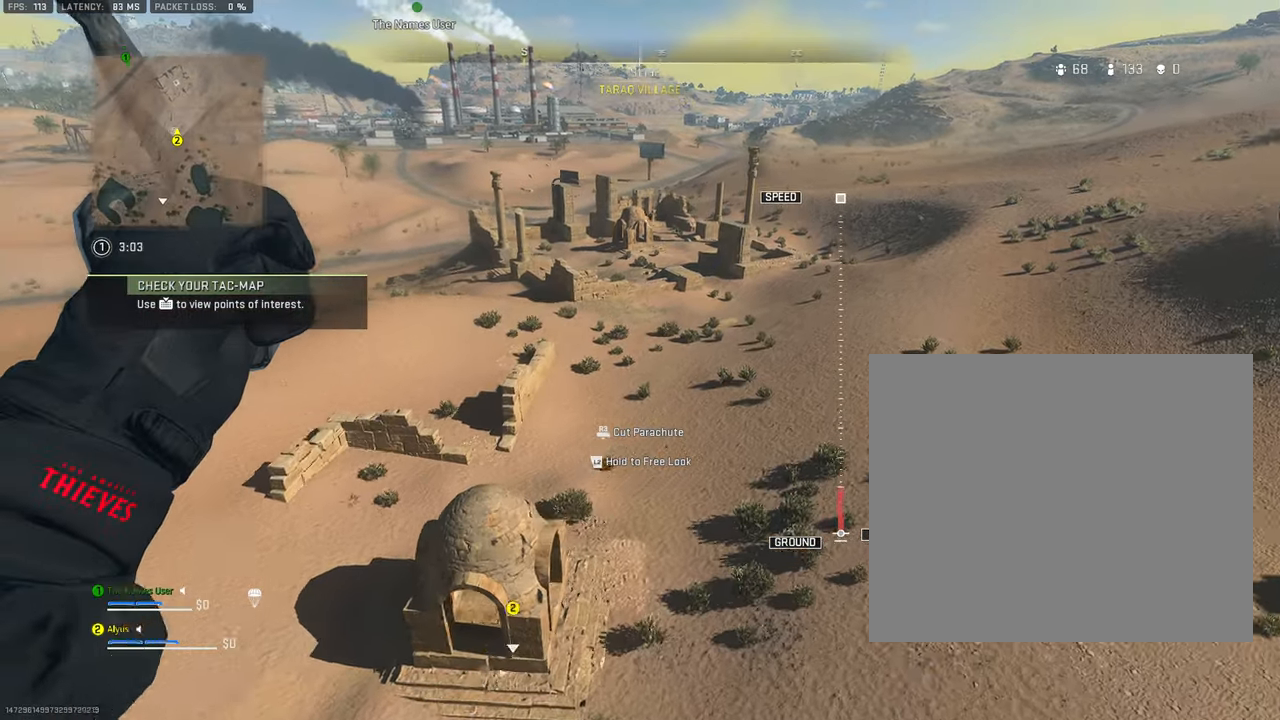
{"buttons": [], "left_stick": "up", "right_stick": "center", "events": []}
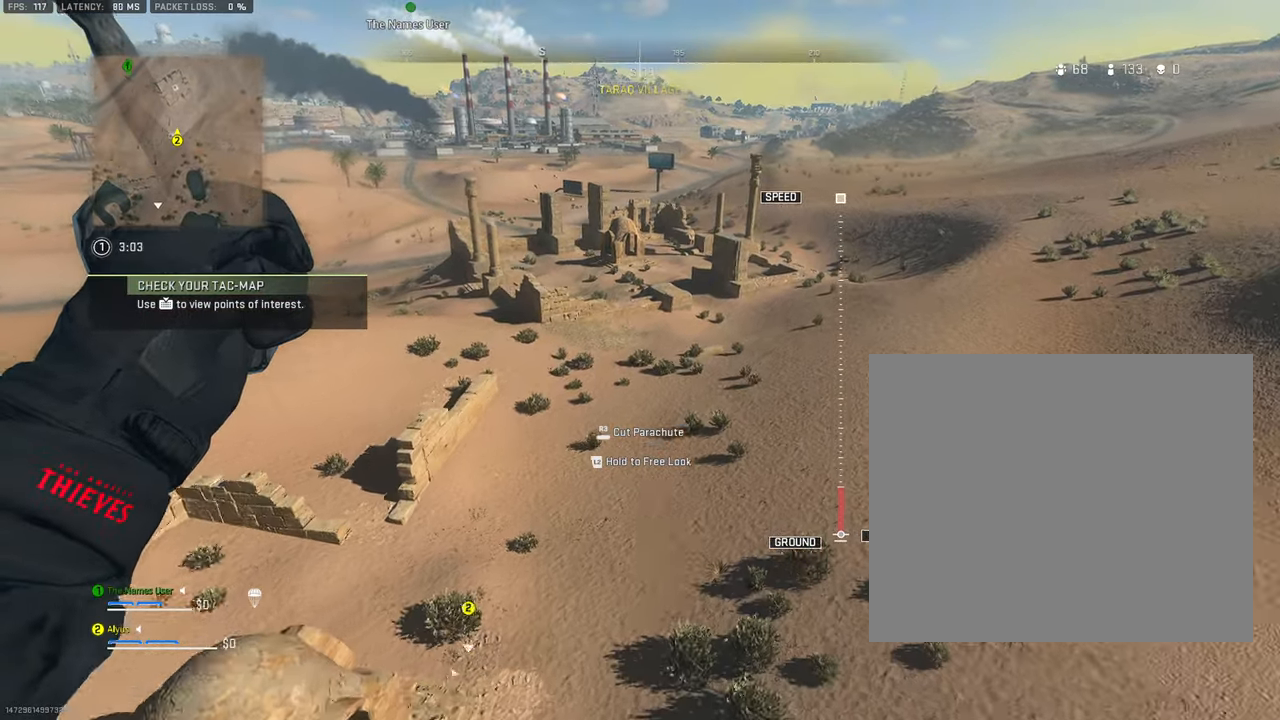
{"buttons": [], "left_stick": "center", "right_stick": "center", "events": [[434, "left_stick", "center"]]}
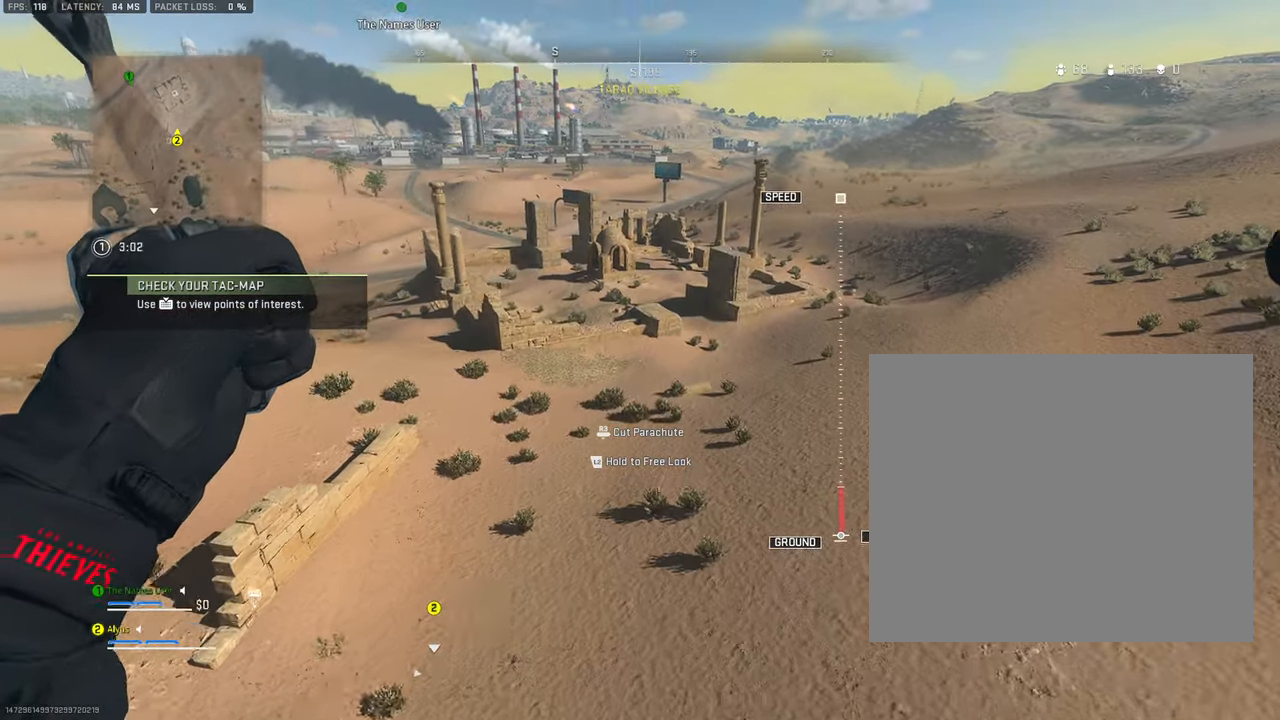
{"buttons": [], "left_stick": "center", "right_stick": "center", "events": []}
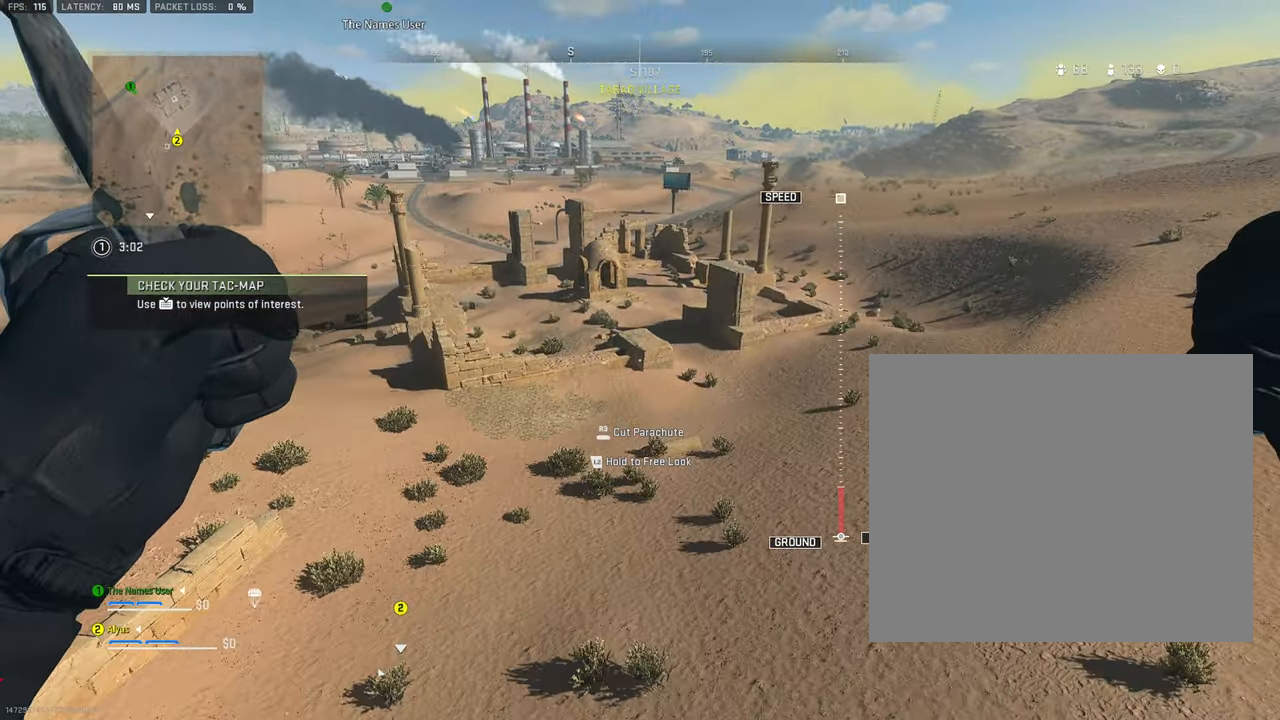
{"buttons": [], "left_stick": "up", "right_stick": "center", "events": [[234, "left_stick", "up"]]}
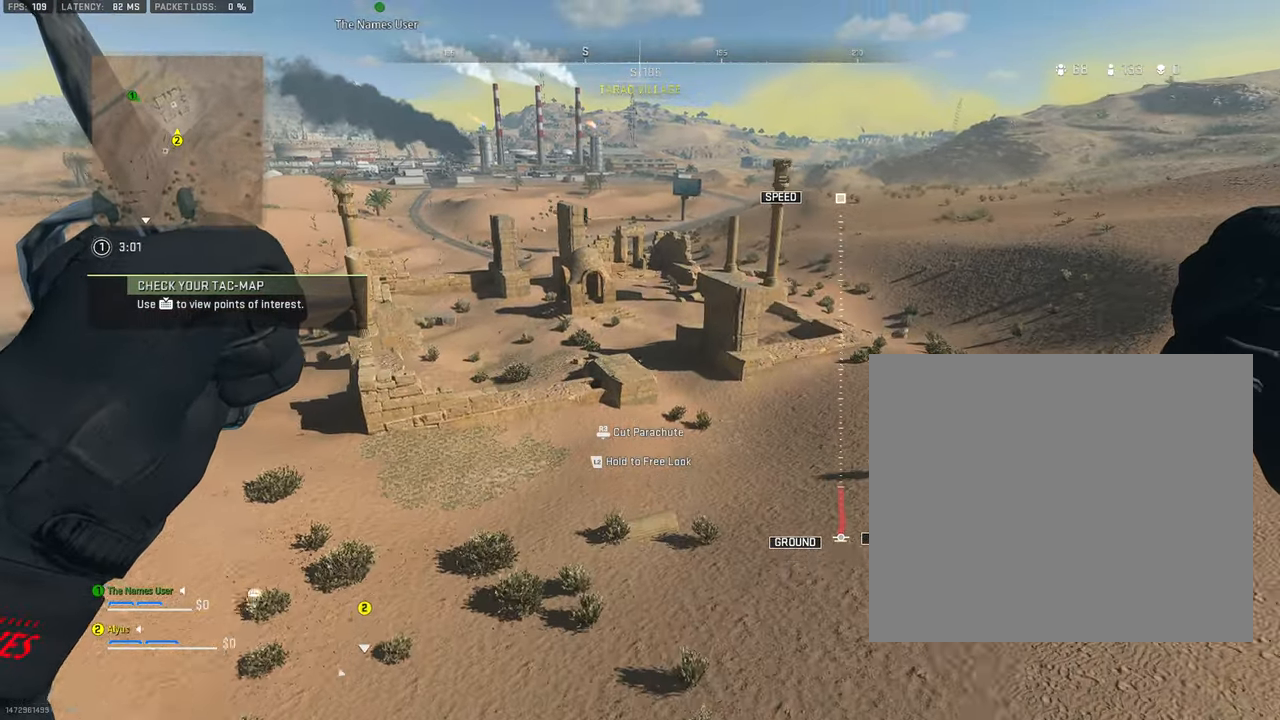
{"buttons": [], "left_stick": "left", "right_stick": "left", "events": [[267, "left_stick", "center"], [467, "right_stick", "left"], [484, "left_stick", "left"]]}
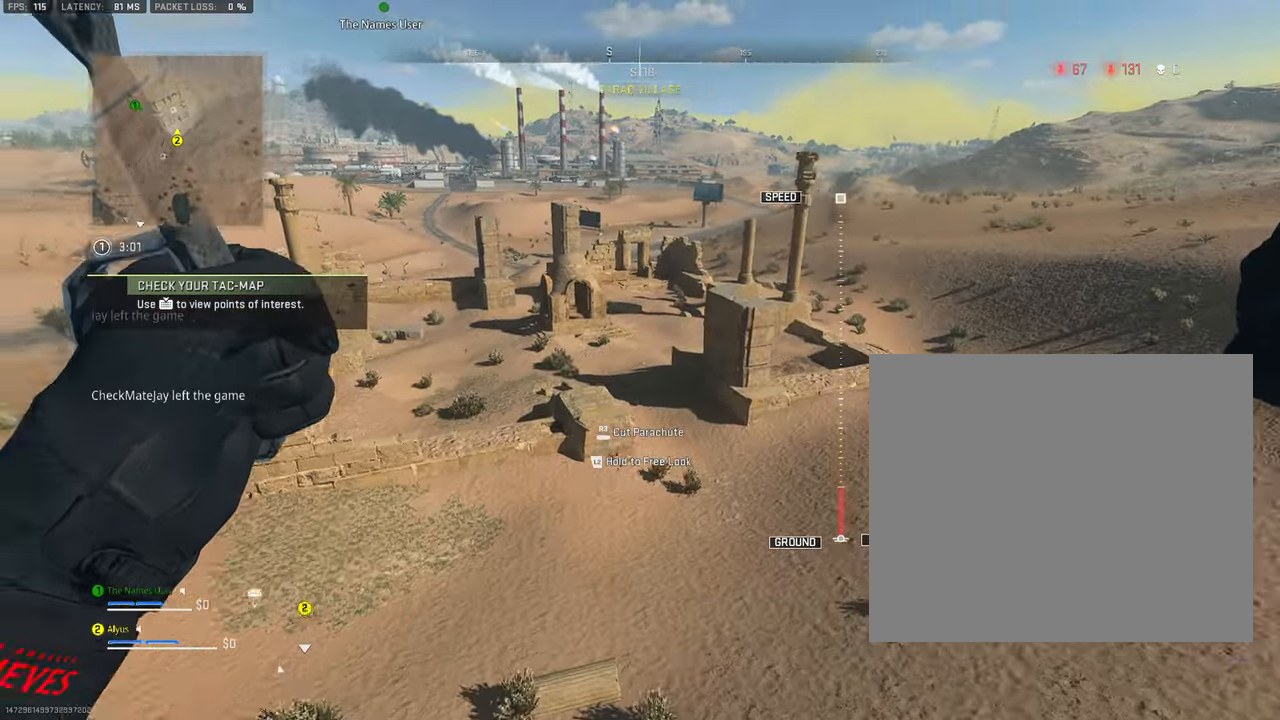
{"buttons": [], "left_stick": "left", "right_stick": "left", "events": []}
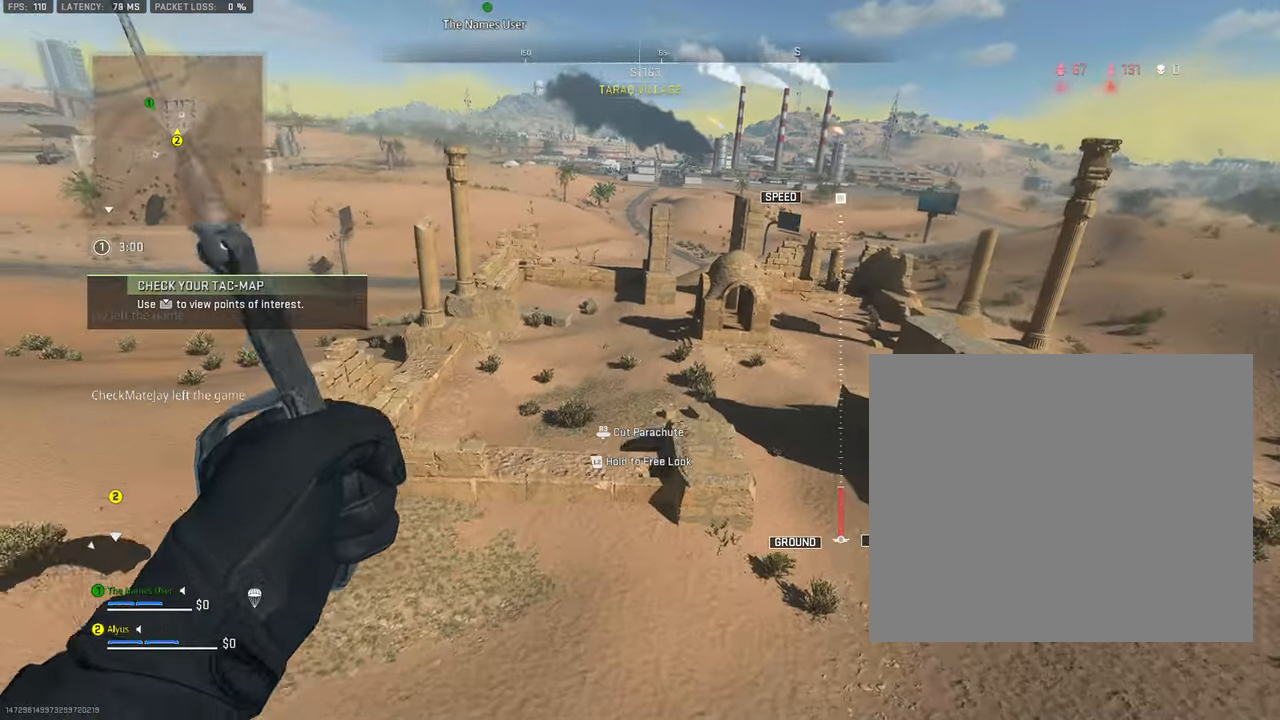
{"buttons": [], "left_stick": "up-left", "right_stick": "left", "events": [[234, "left_stick", "up-left"]]}
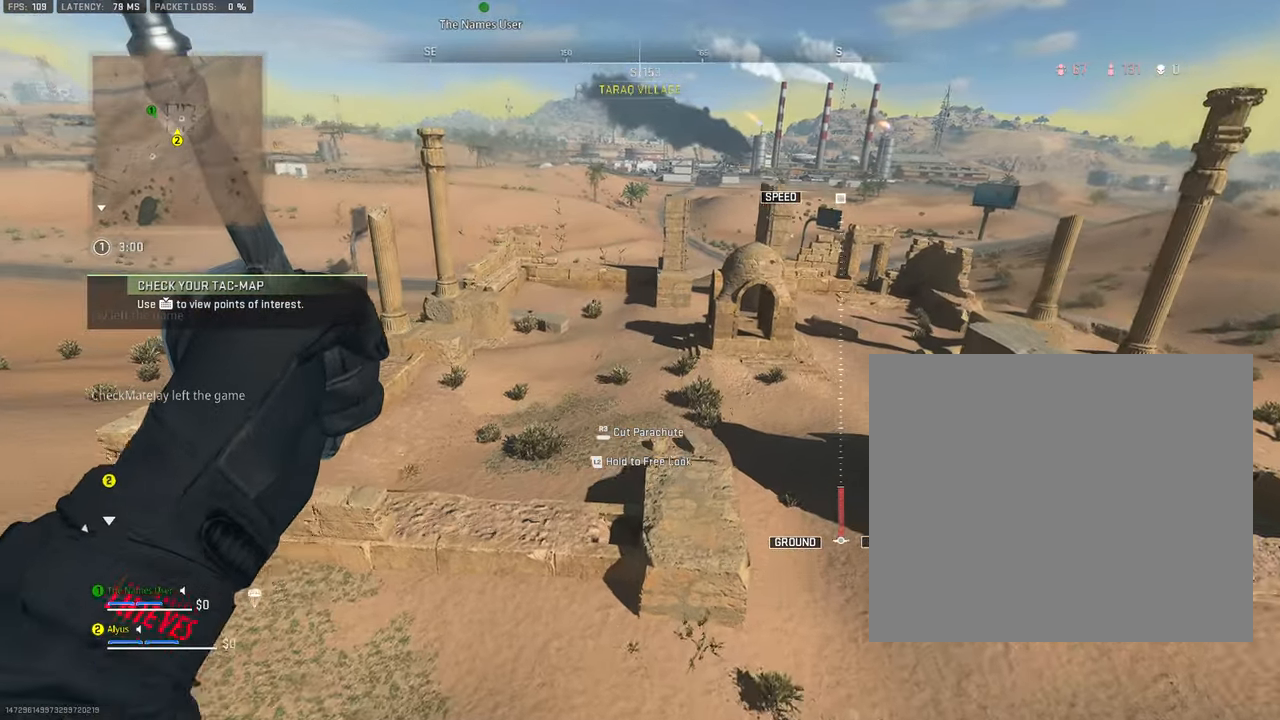
{"buttons": [], "left_stick": "up-left", "right_stick": "left", "events": []}
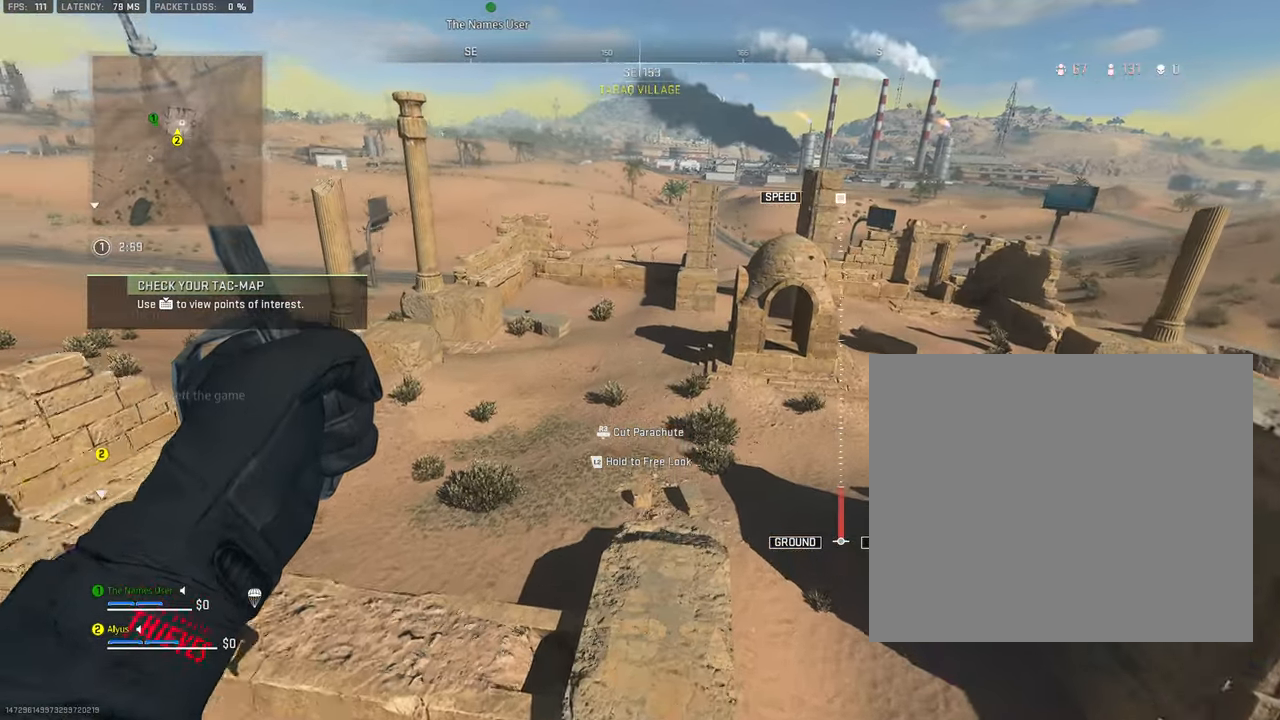
{"buttons": [], "left_stick": "center", "right_stick": "center", "events": [[117, "left_stick", "up"], [200, "right_stick", "center"], [300, "left_stick", "center"]]}
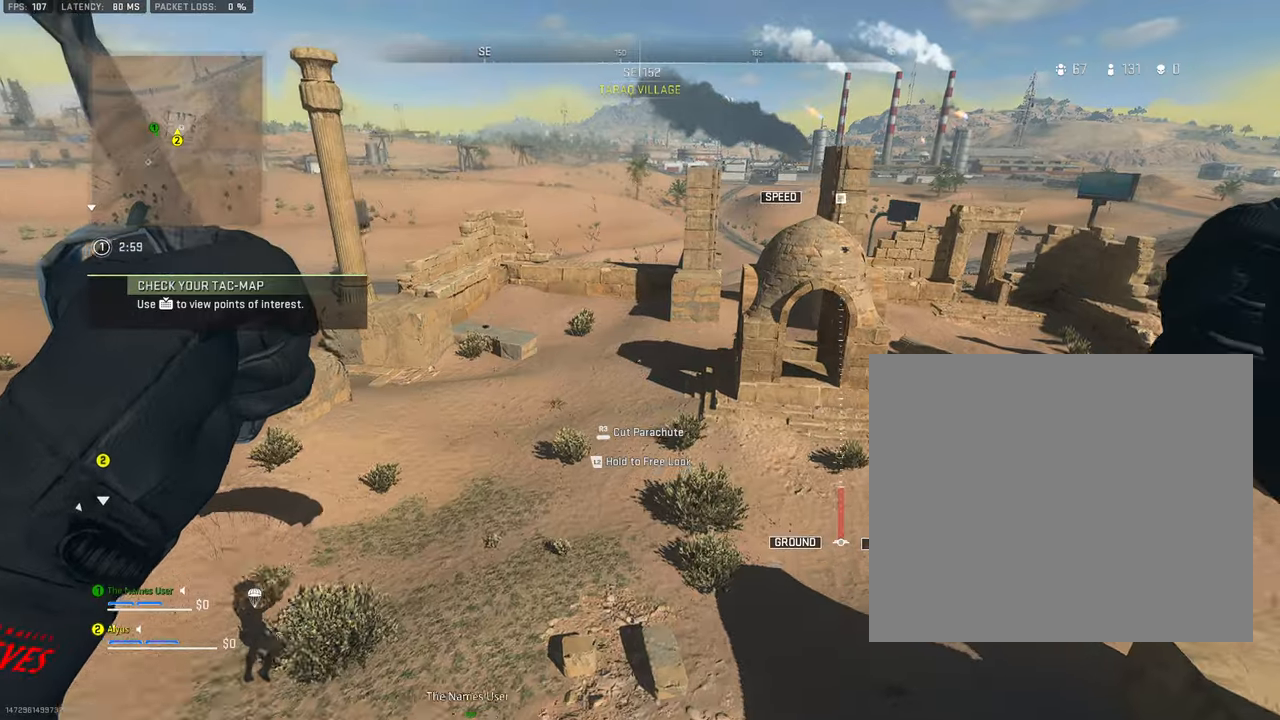
{"buttons": [], "left_stick": "left", "right_stick": "left", "events": [[233, "left_stick", "left"], [316, "right_stick", "left"]]}
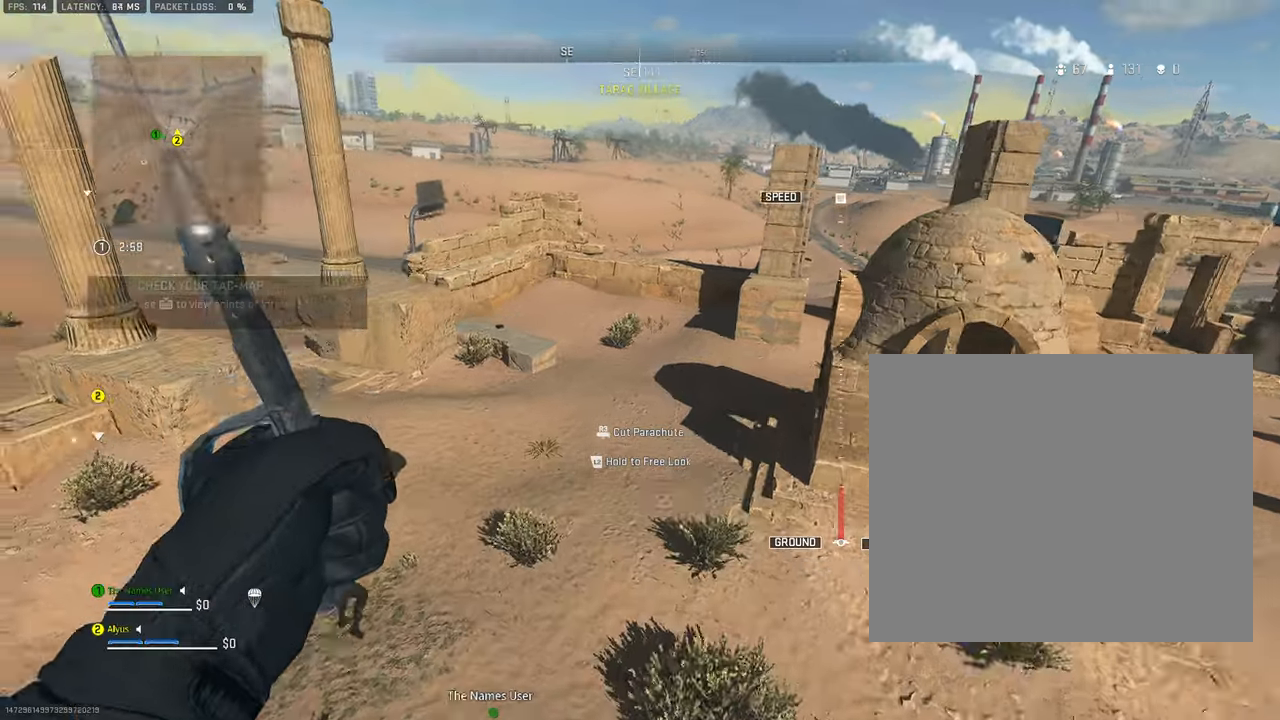
{"buttons": ["R3"], "left_stick": "up-left", "right_stick": "center", "events": [[416, "left_stick", "up-left"], [433, "R3", "down"], [450, "right_stick", "center"]]}
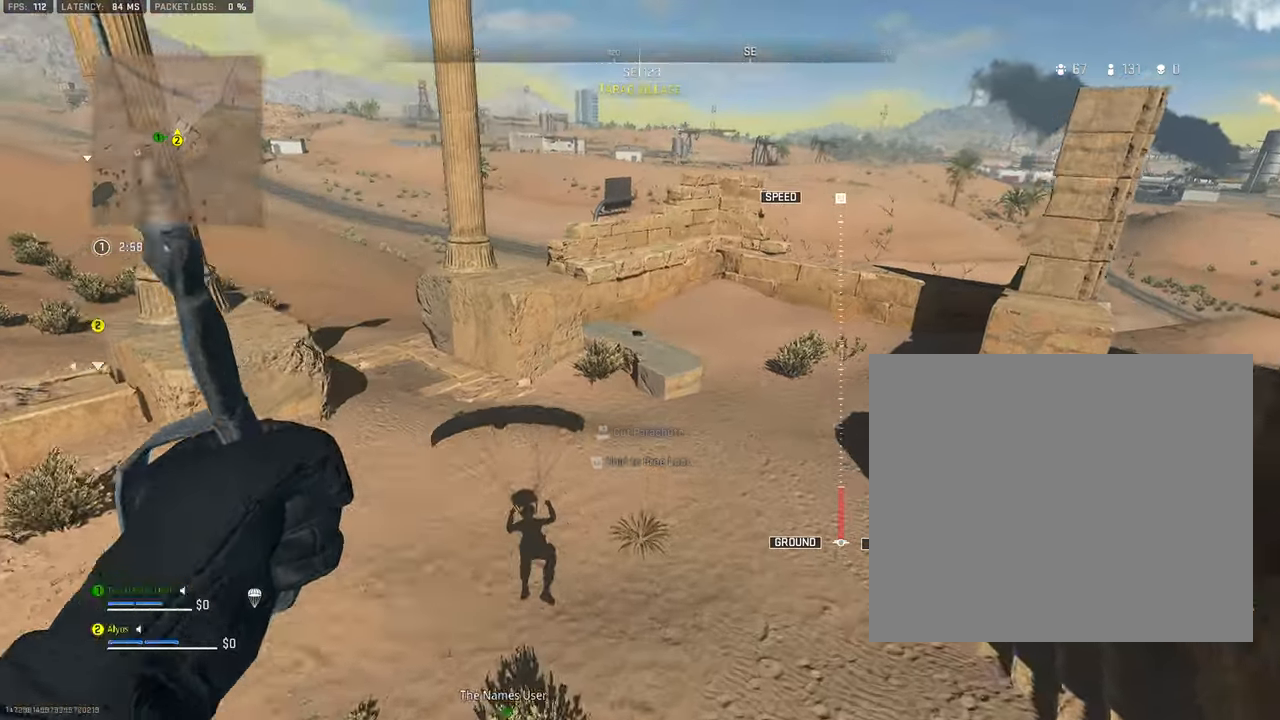
{"buttons": ["L3"], "left_stick": "up", "right_stick": "center", "events": [[233, "left_stick", "up"], [300, "R3", "up"], [500, "L3", "down"]]}
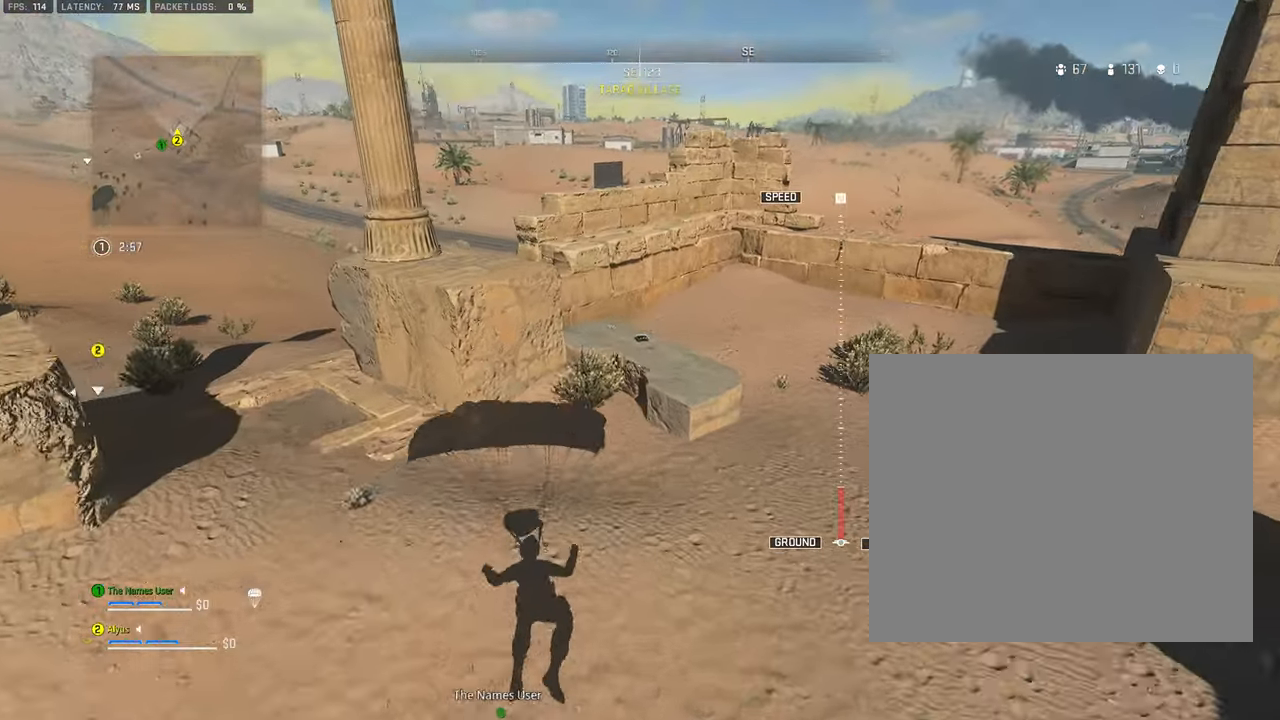
{"buttons": ["L3"], "left_stick": "up", "right_stick": "center", "events": [[150, "L3", "up"], [433, "L3", "down"]]}
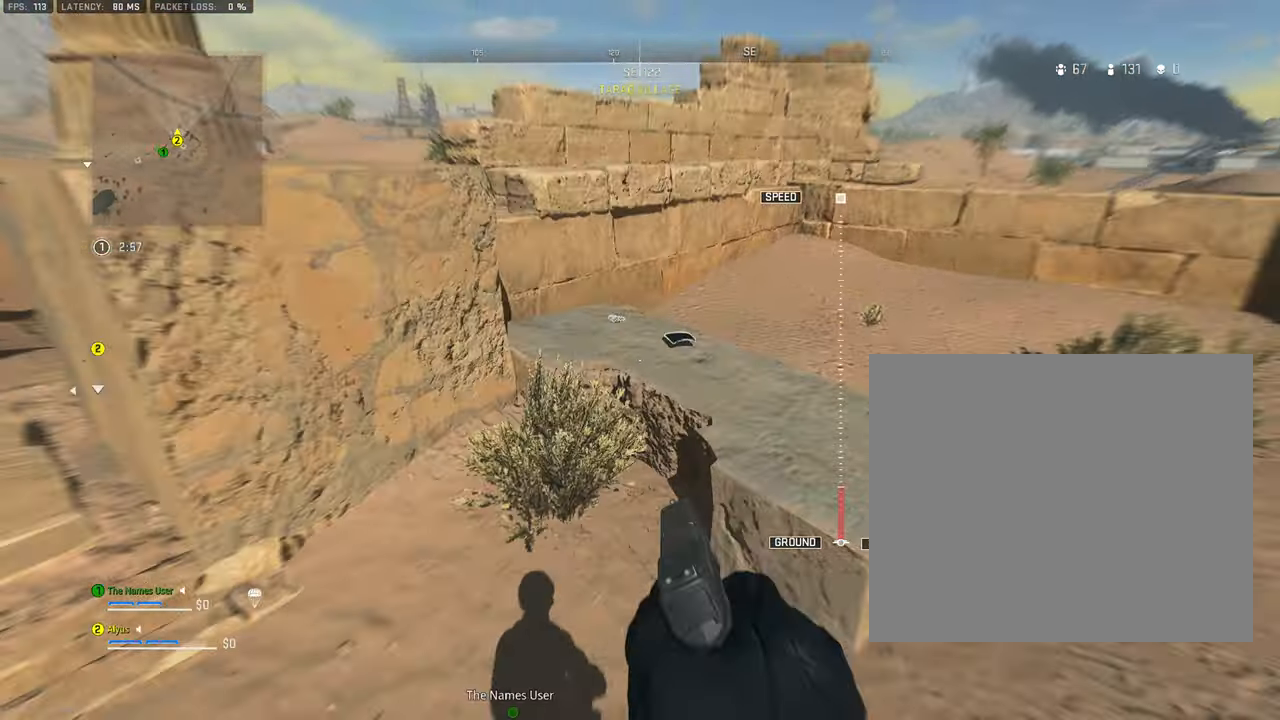
{"buttons": ["SQUARE"], "left_stick": "up", "right_stick": "center", "events": [[66, "L3", "up"], [150, "CROSS", "down"], [233, "SQUARE", "down"], [233, "right_stick", "down"], [300, "CROSS", "up"], [333, "SQUARE", "up"], [400, "SQUARE", "down"], [483, "right_stick", "center"]]}
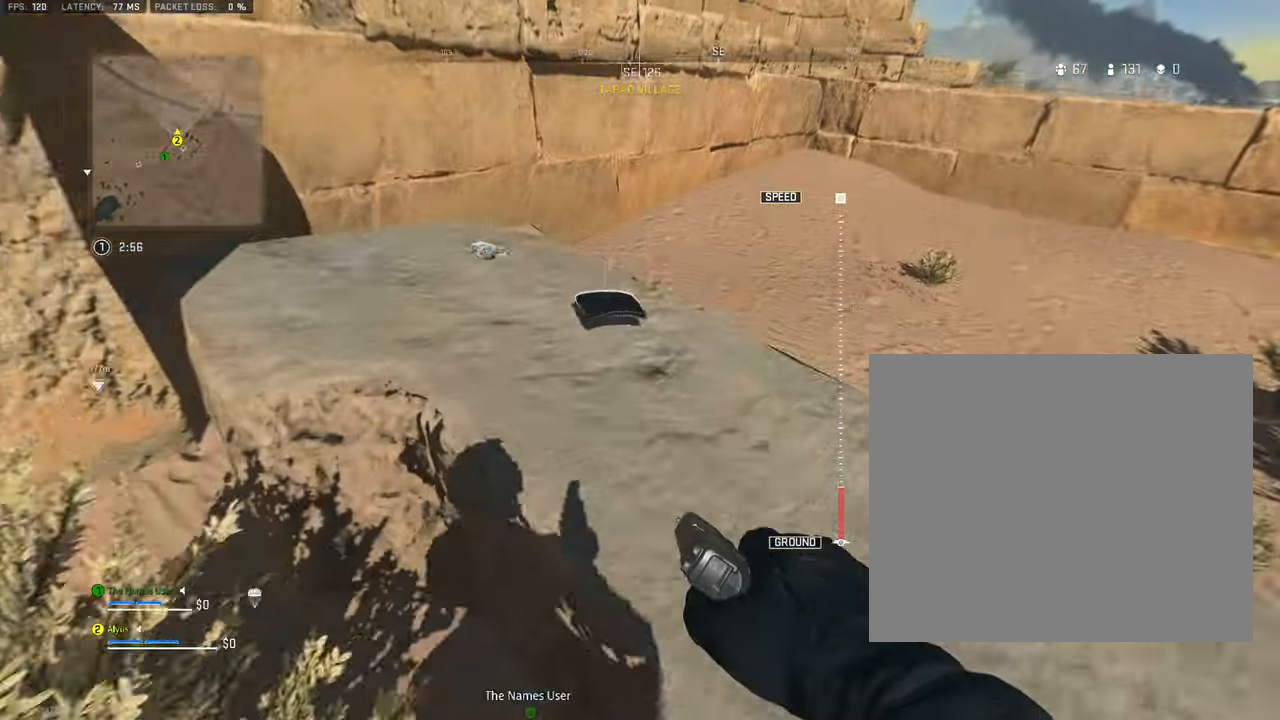
{"buttons": ["SQUARE"], "left_stick": "center", "right_stick": "center", "events": [[166, "right_stick", "down-left"], [183, "SQUARE", "up"], [250, "SQUARE", "down"], [266, "left_stick", "left"], [366, "SQUARE", "up"], [416, "SQUARE", "down"], [433, "left_stick", "center"], [466, "right_stick", "center"]]}
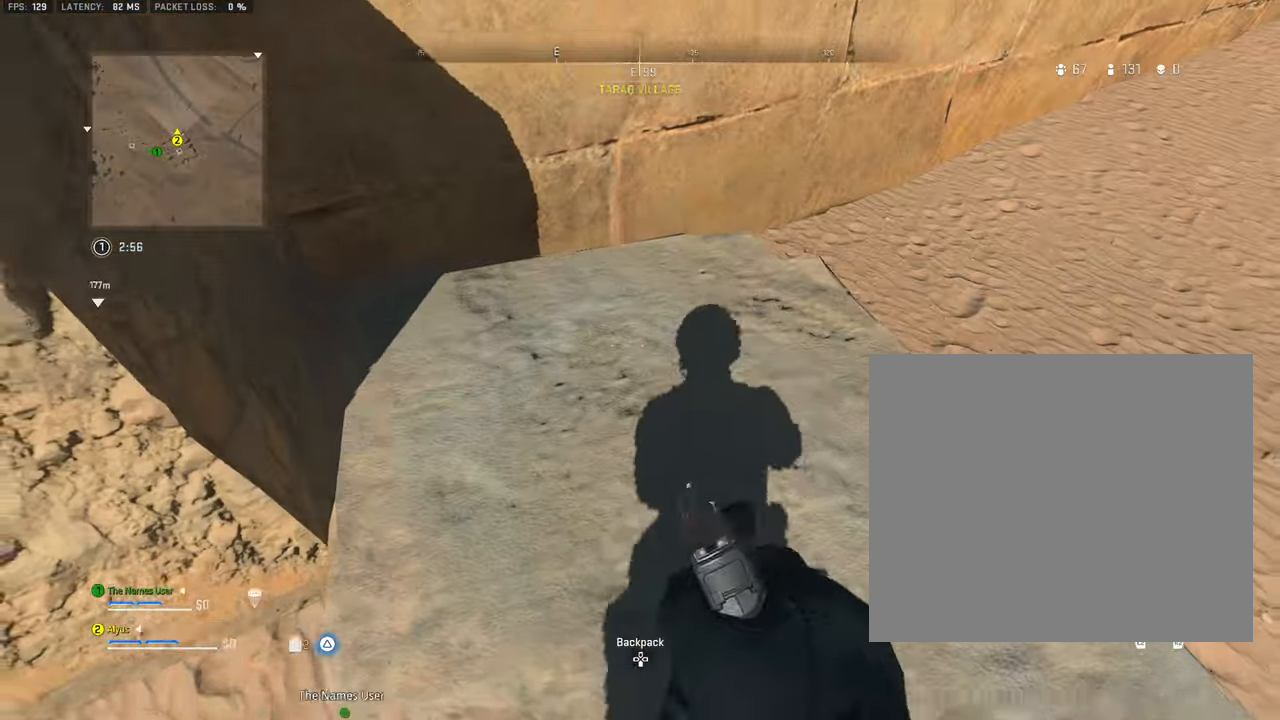
{"buttons": [], "left_stick": "up-right", "right_stick": "center", "events": [[16, "left_stick", "right"], [33, "SQUARE", "up"], [100, "SQUARE", "down"], [100, "right_stick", "up-right"], [183, "SQUARE", "up"], [216, "left_stick", "down"], [250, "SQUARE", "down"], [366, "SQUARE", "up"], [433, "left_stick", "up-right"], [483, "right_stick", "center"]]}